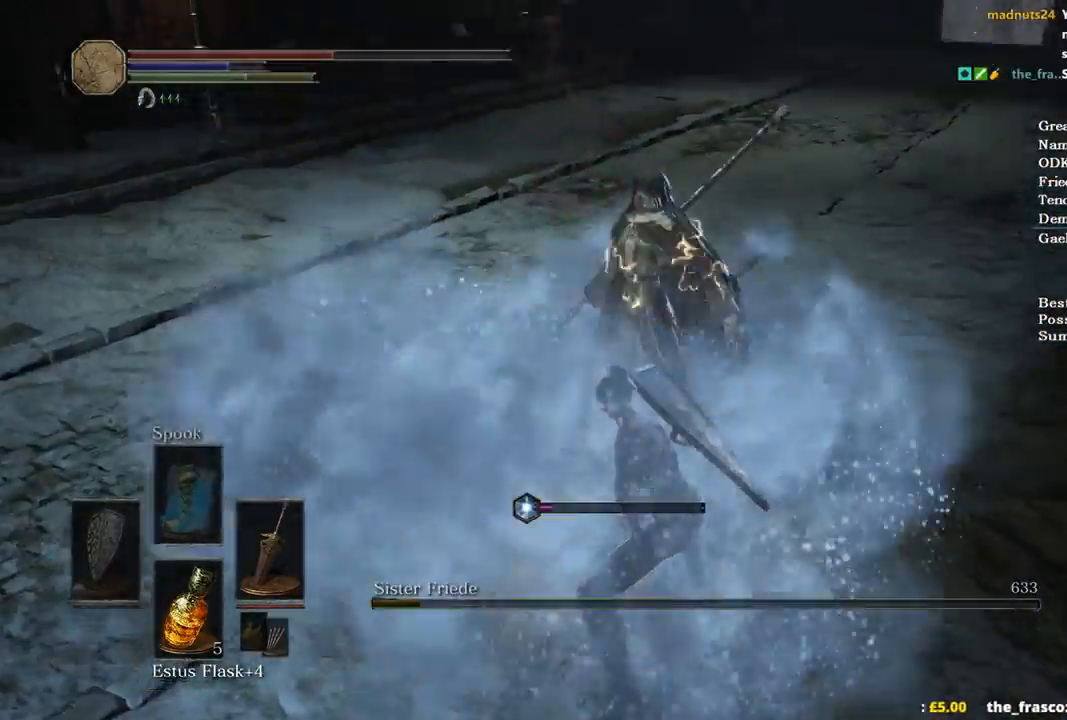
Gameplay with a controller (Xbox layout); each line is a JSON object with the inputs held at the frame after it. "events" lists button and stick changes between this image and that frame as [ms after this image, input, new state], when the widget could be followed in between.
{"buttons": [], "left_stick": "up-left", "right_stick": "left", "events": [[100, "X", "up"], [200, "X", "down"], [267, "X", "up"]]}
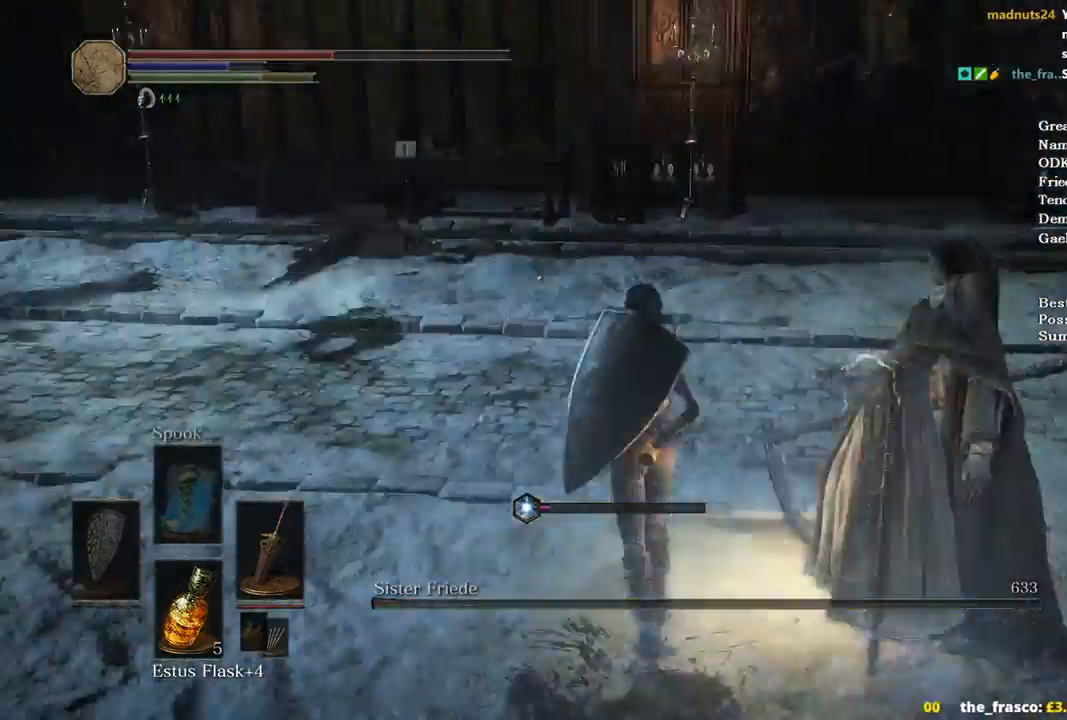
{"buttons": [], "left_stick": "up", "right_stick": "center", "events": [[133, "left_stick", "up"], [333, "right_stick", "center"]]}
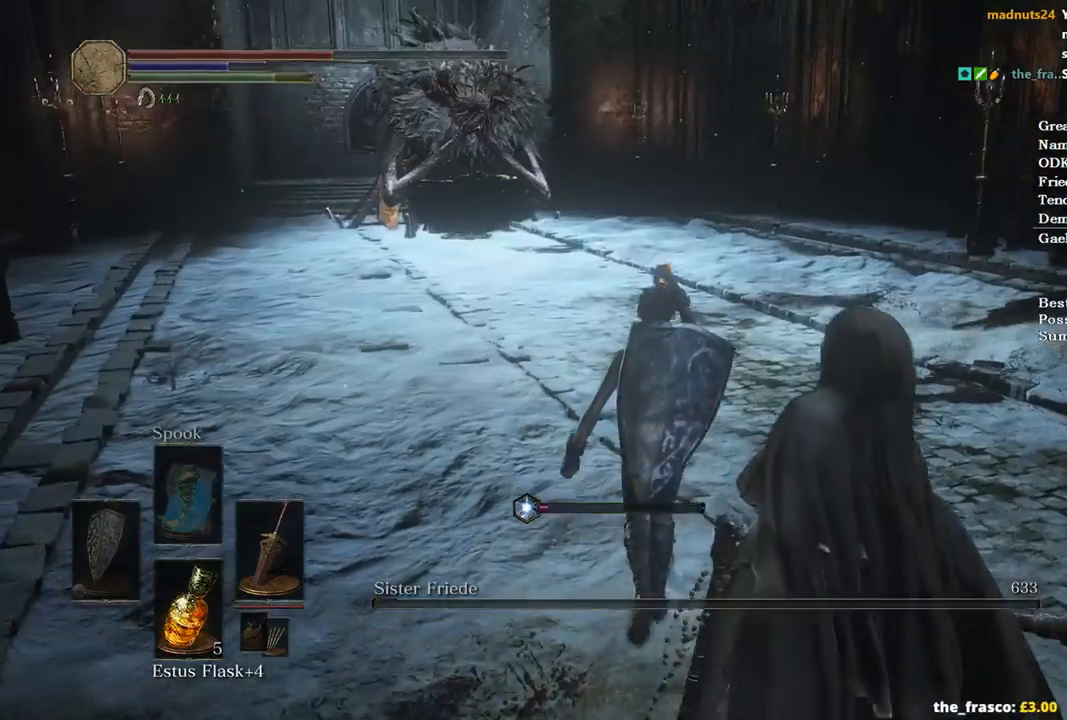
{"buttons": [], "left_stick": "up", "right_stick": "center", "events": []}
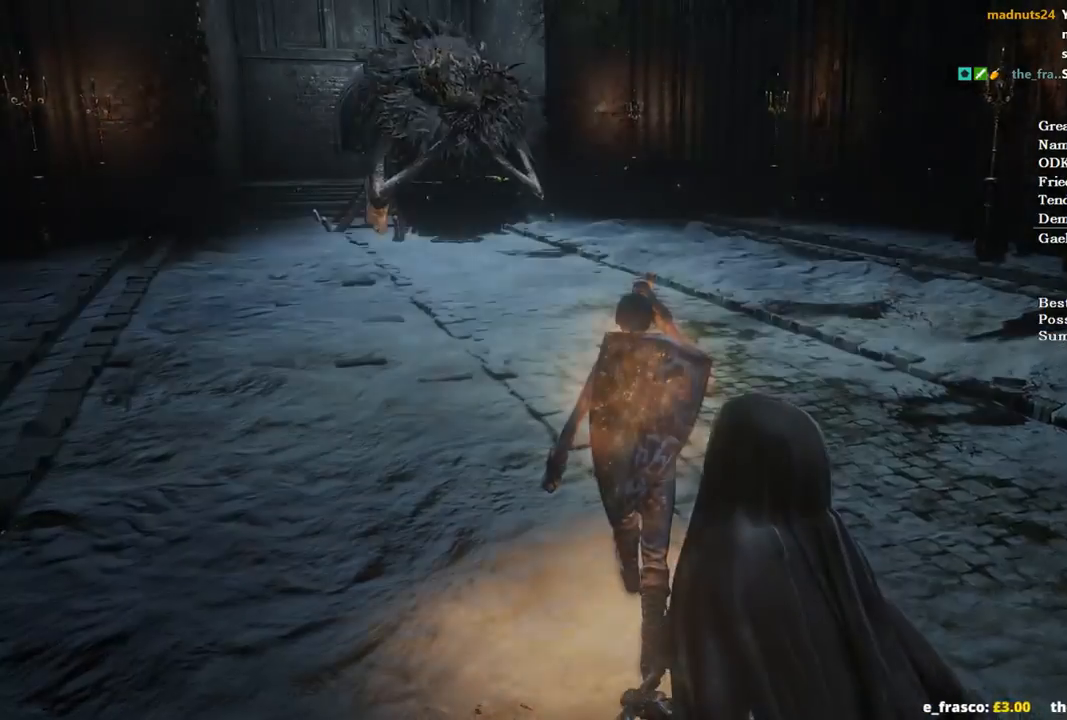
{"buttons": [], "left_stick": "up", "right_stick": "center", "events": [[133, "left_stick", "center"], [233, "START", "down"], [300, "left_stick", "up"], [333, "START", "up"], [367, "START", "down"], [500, "START", "up"]]}
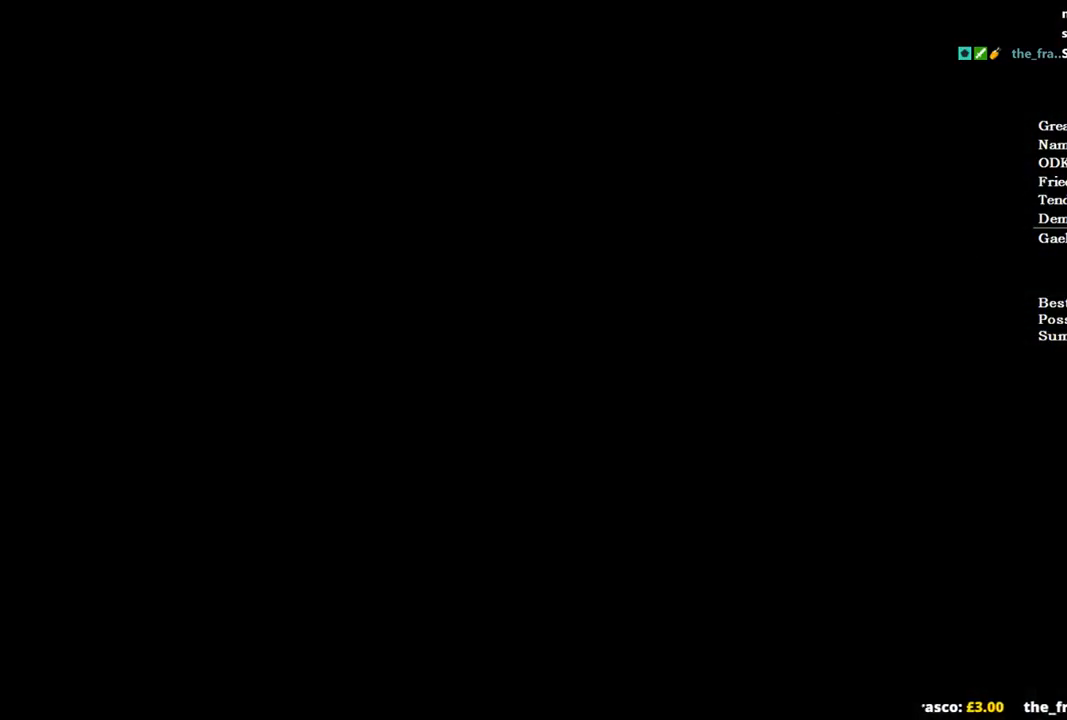
{"buttons": [], "left_stick": "up", "right_stick": "center", "events": [[33, "START", "down"], [133, "START", "up"], [200, "START", "down"], [267, "START", "up"]]}
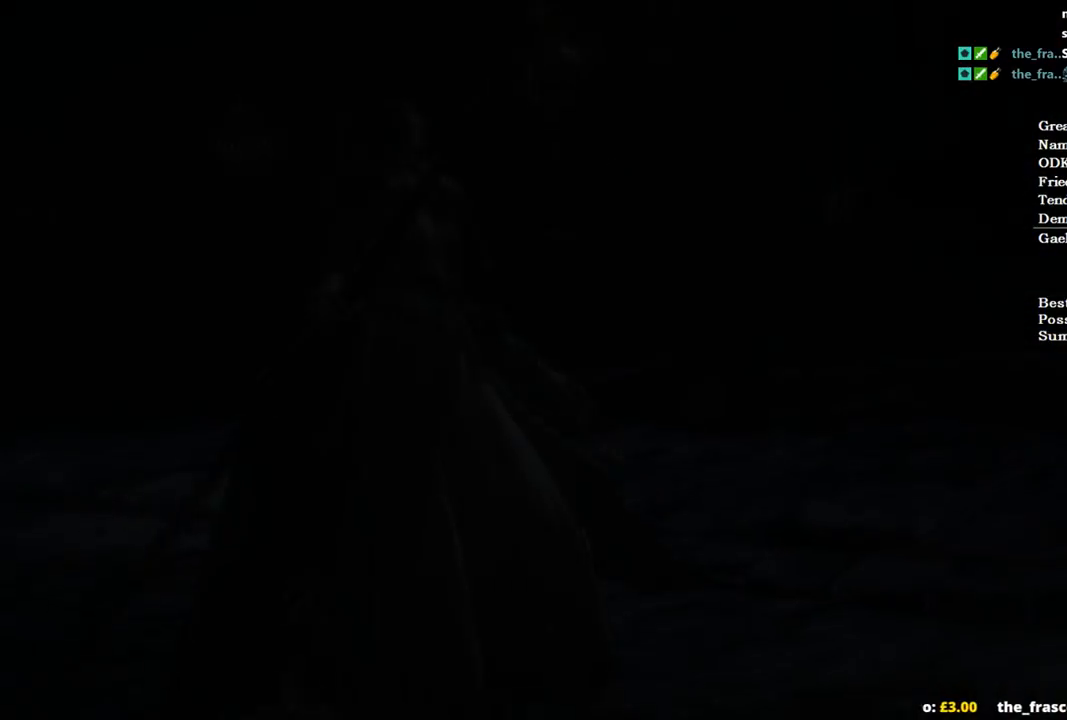
{"buttons": [], "left_stick": "up", "right_stick": "center", "events": []}
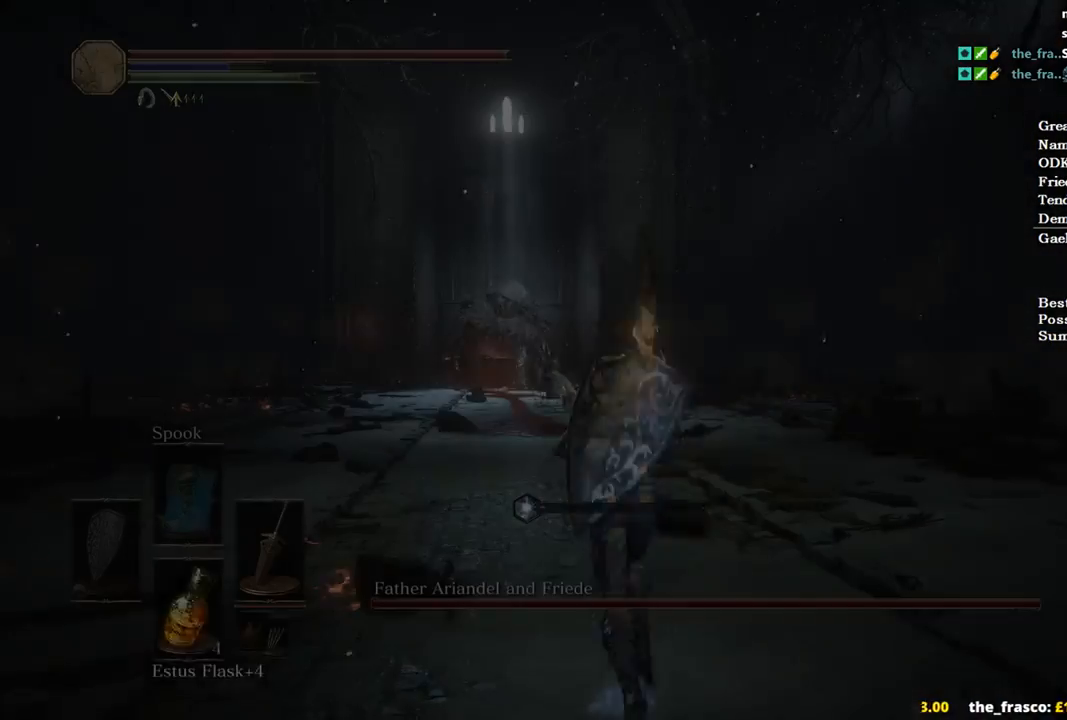
{"buttons": ["X"], "left_stick": "up", "right_stick": "center", "events": [[67, "DPAD_DOWN", "down"], [167, "DPAD_DOWN", "up"], [333, "DPAD_DOWN", "down"], [467, "DPAD_DOWN", "up"], [467, "X", "down"]]}
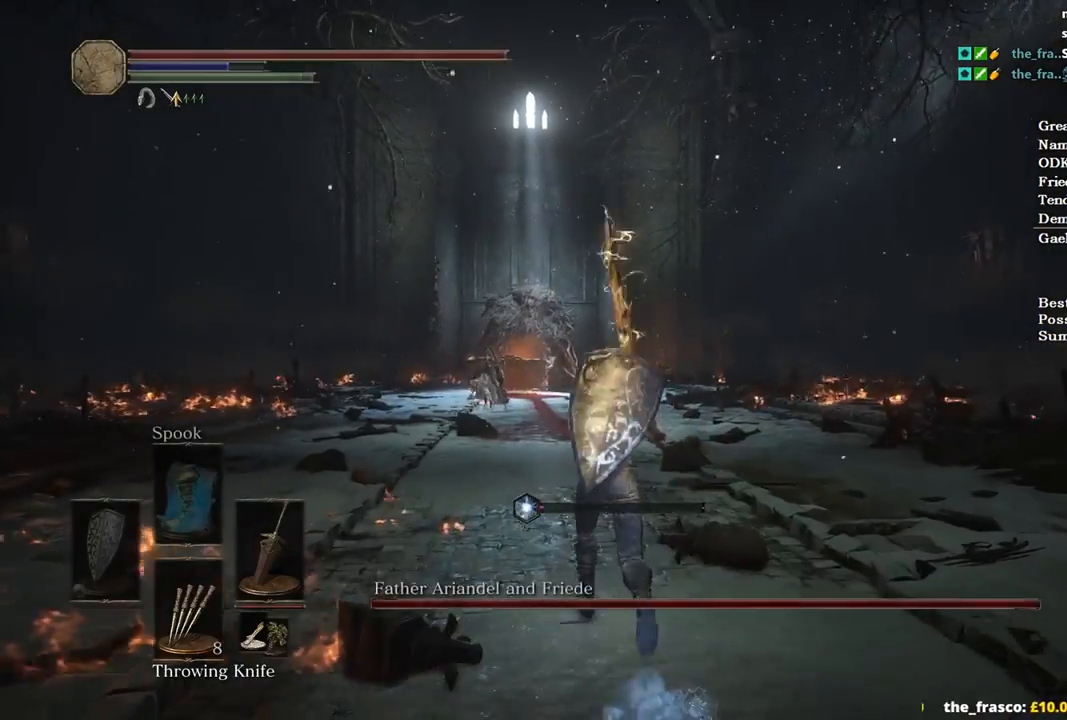
{"buttons": [], "left_stick": "up", "right_stick": "center", "events": [[67, "X", "up"]]}
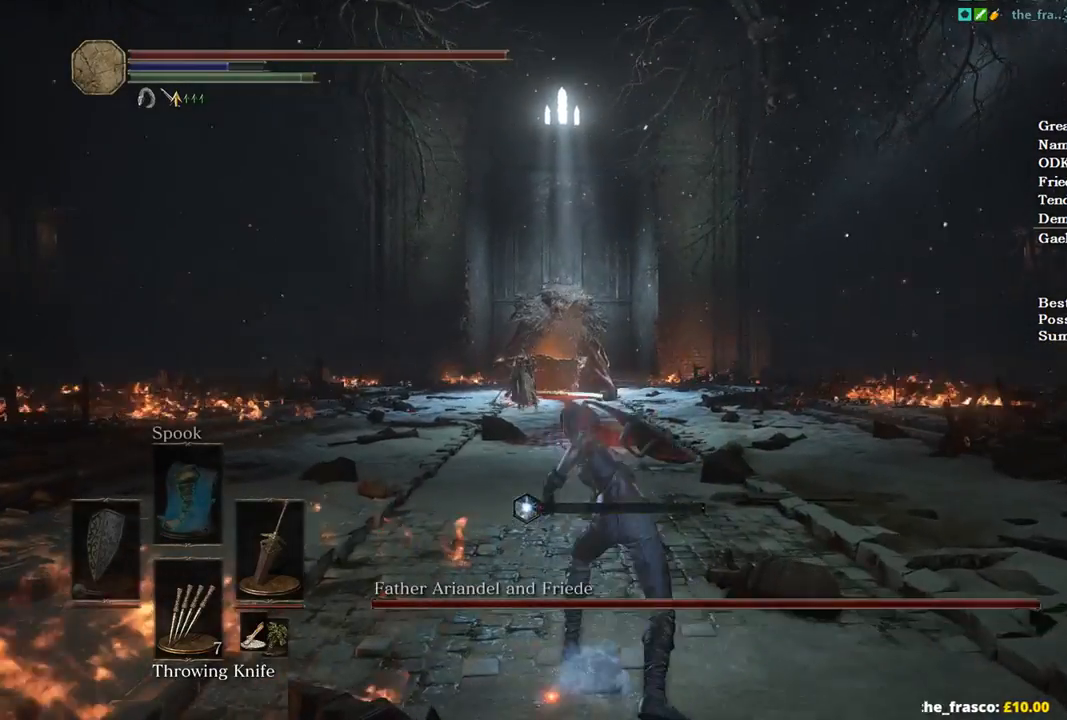
{"buttons": ["B", "DPAD_DOWN"], "left_stick": "up-left", "right_stick": "down-left", "events": [[367, "B", "down"], [367, "DPAD_DOWN", "down"], [367, "left_stick", "up-left"], [400, "right_stick", "down-left"]]}
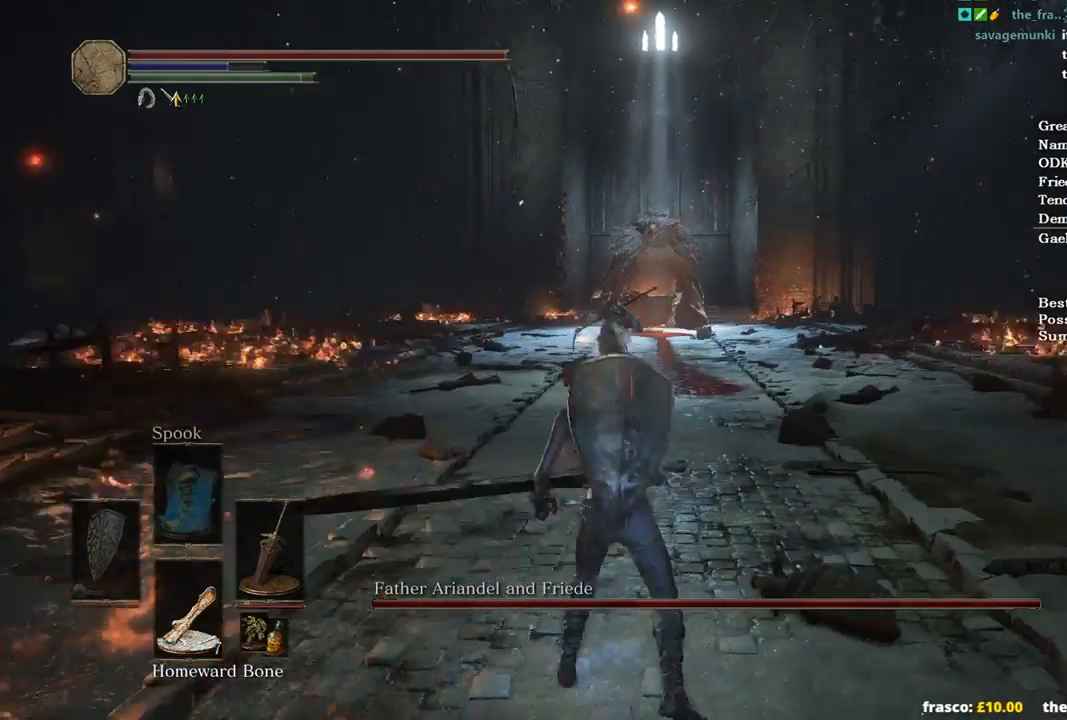
{"buttons": ["B"], "left_stick": "up-left", "right_stick": "center", "events": [[100, "right_stick", "center"], [500, "DPAD_DOWN", "up"]]}
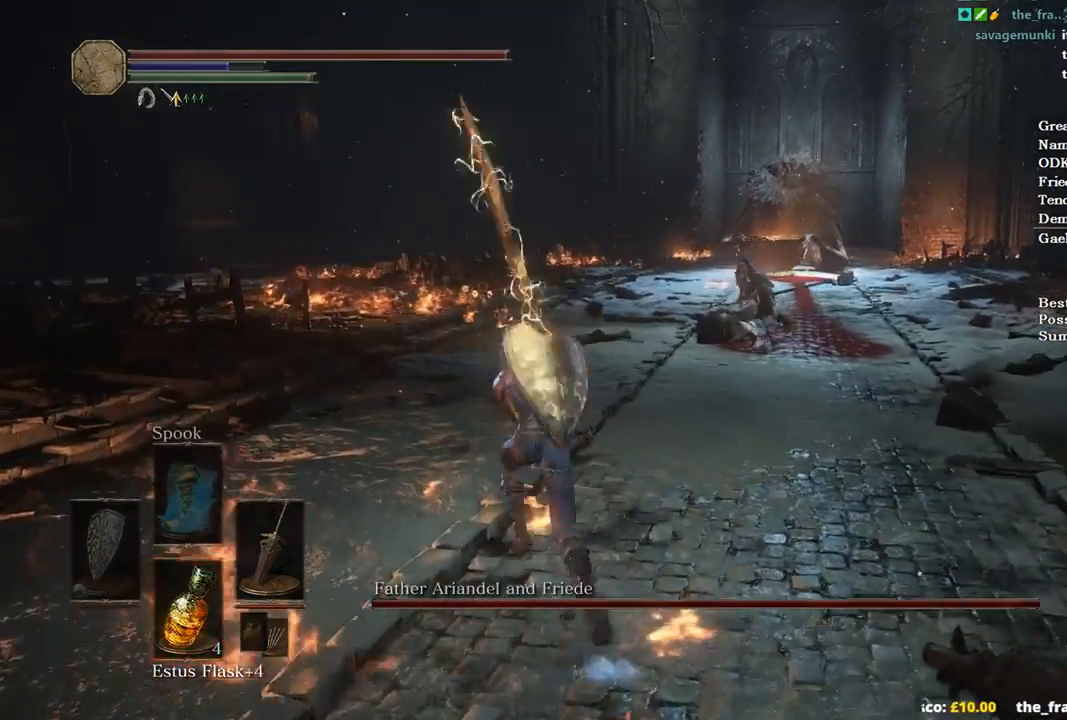
{"buttons": ["B"], "left_stick": "up-left", "right_stick": "down-right", "events": [[233, "right_stick", "down-right"]]}
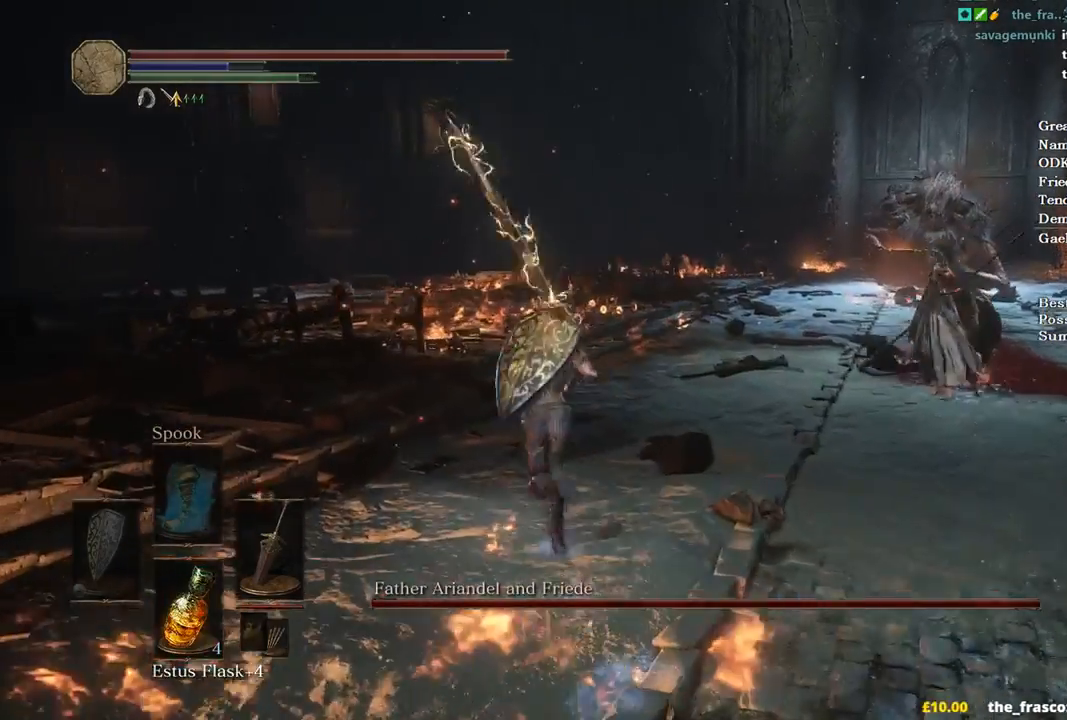
{"buttons": ["B"], "left_stick": "up-left", "right_stick": "down-right", "events": []}
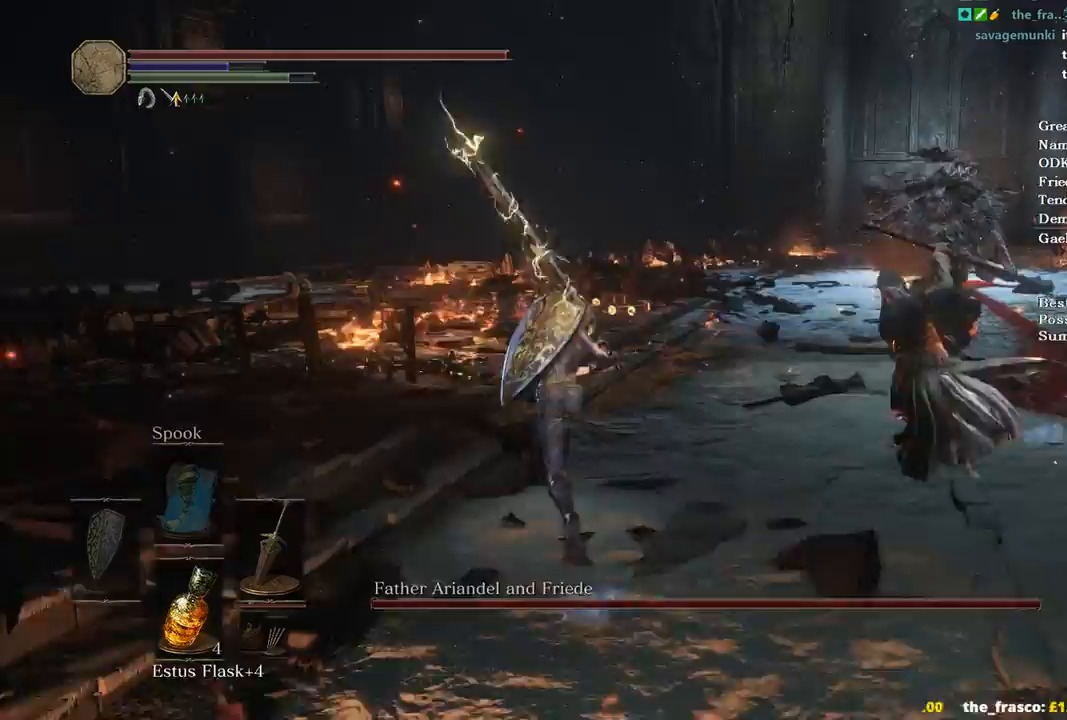
{"buttons": [], "left_stick": "up", "right_stick": "down-right", "events": [[67, "B", "up"], [167, "B", "down"], [200, "B", "up"], [400, "left_stick", "up"]]}
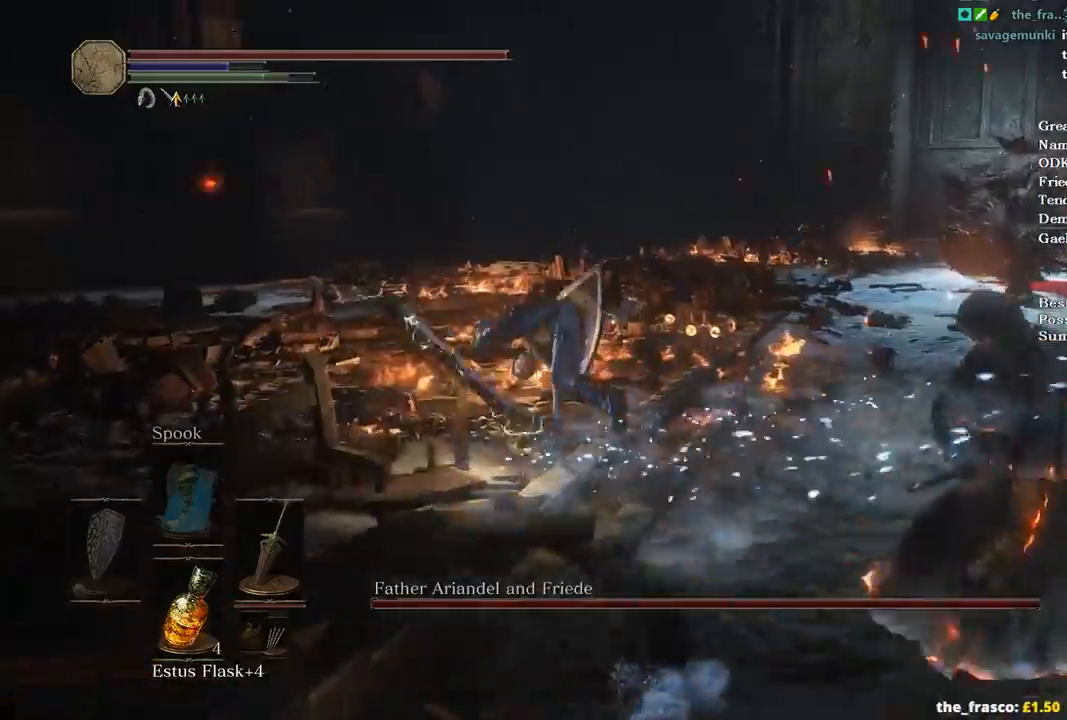
{"buttons": [], "left_stick": "up", "right_stick": "down-right", "events": []}
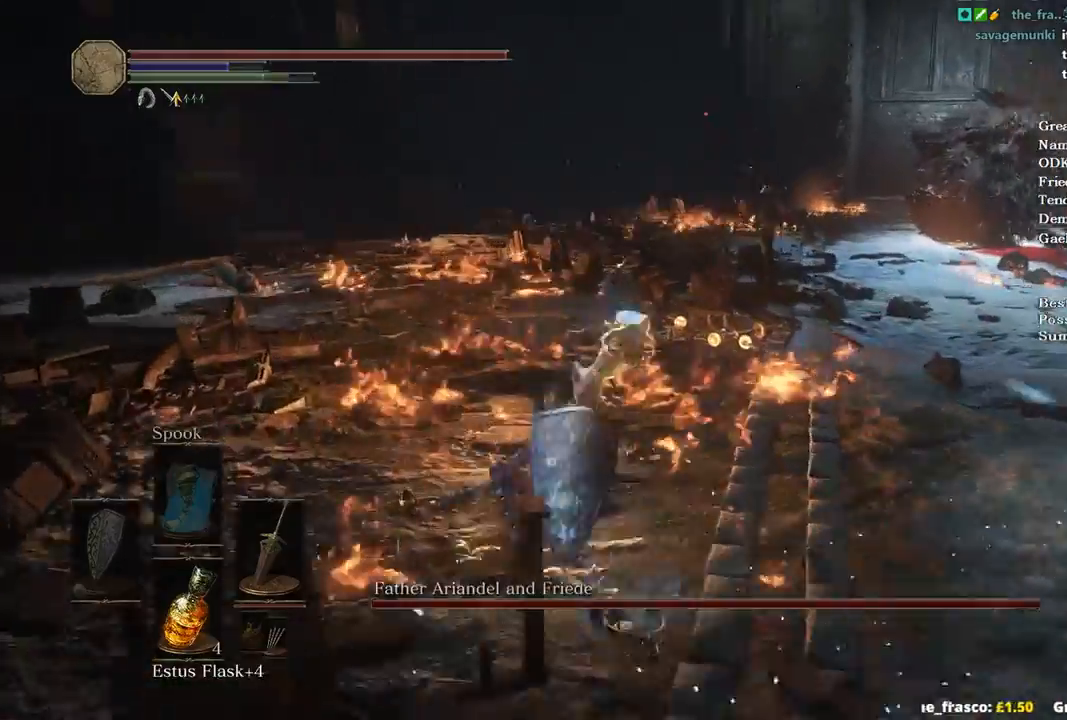
{"buttons": [], "left_stick": "up", "right_stick": "center", "events": [[33, "B", "down"], [100, "B", "up"], [367, "right_stick", "center"]]}
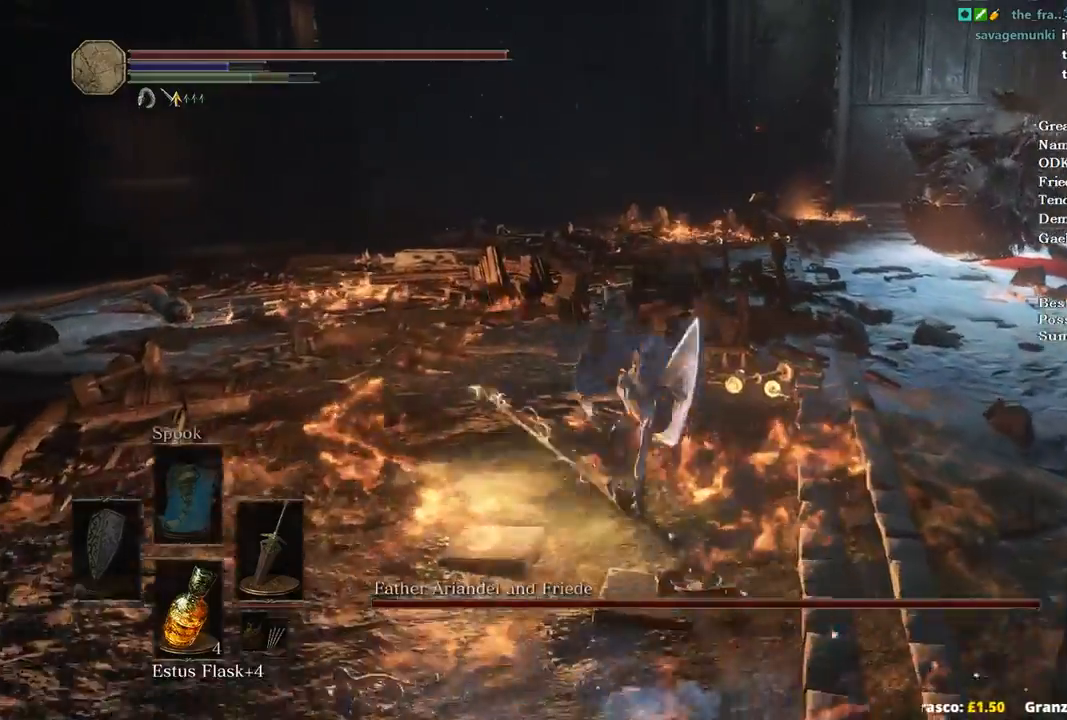
{"buttons": [], "left_stick": "up", "right_stick": "center", "events": []}
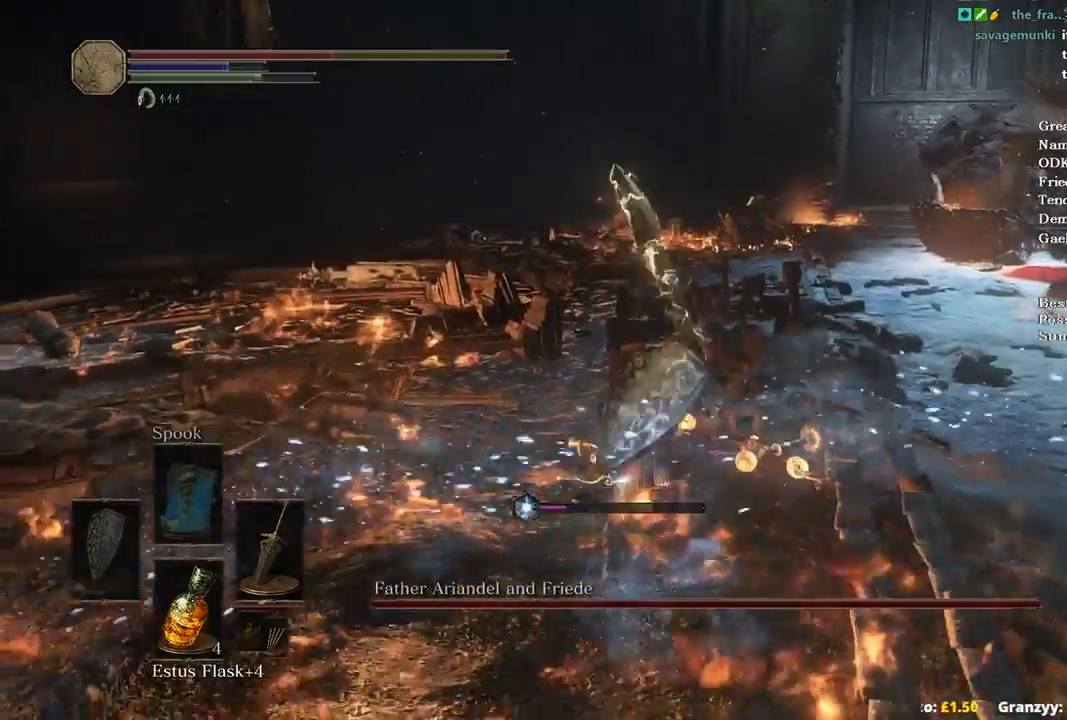
{"buttons": ["B"], "left_stick": "up", "right_stick": "center", "events": [[100, "B", "down"]]}
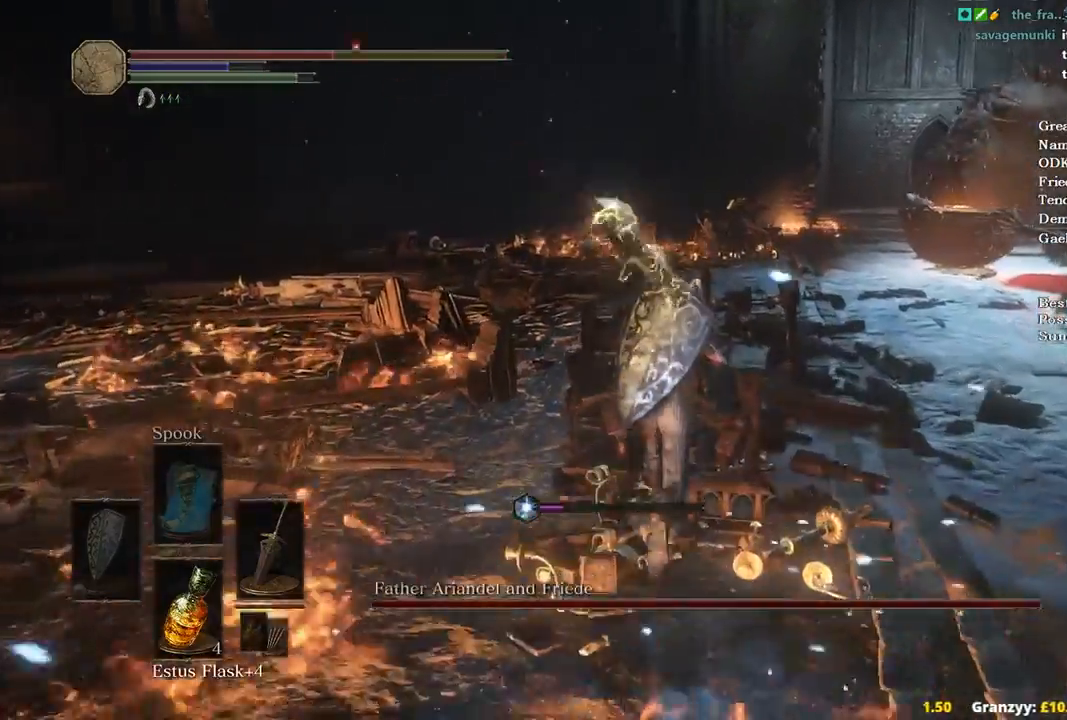
{"buttons": ["B"], "left_stick": "up", "right_stick": "center", "events": []}
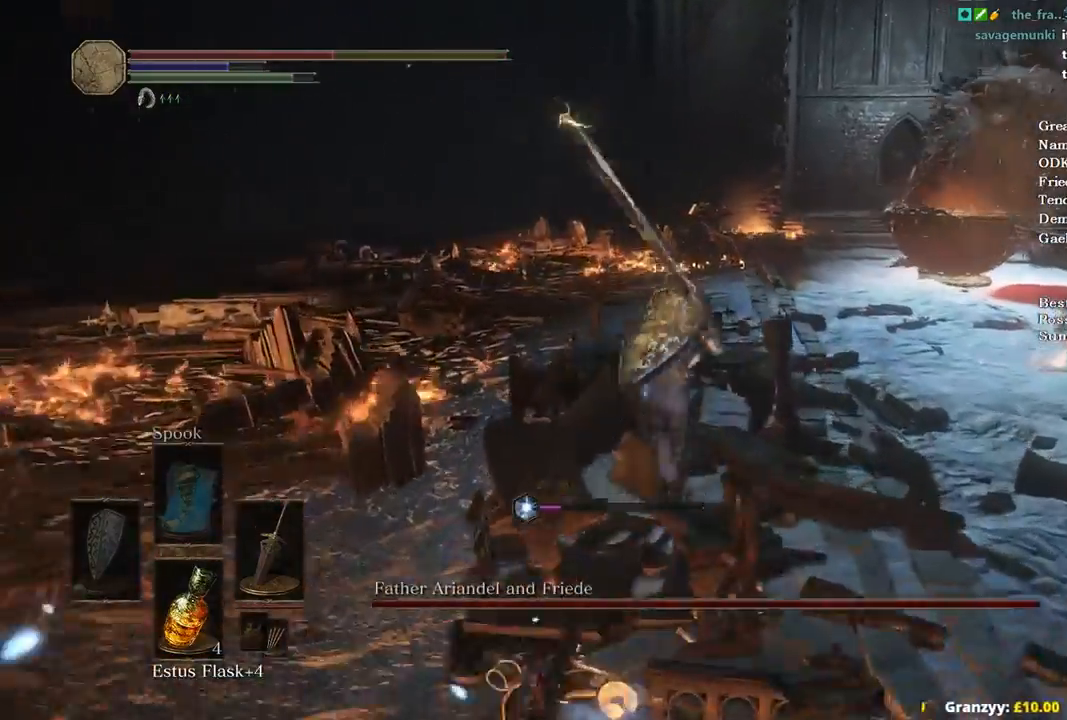
{"buttons": ["B"], "left_stick": "up", "right_stick": "right", "events": [[300, "right_stick", "right"]]}
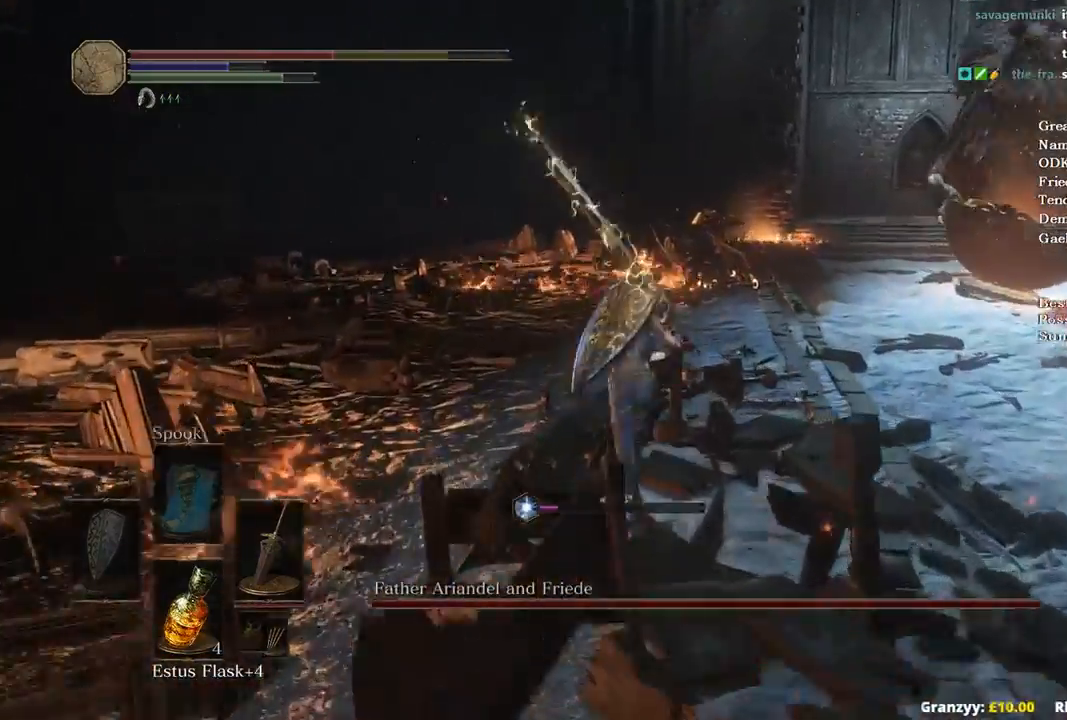
{"buttons": ["B"], "left_stick": "up", "right_stick": "right", "events": []}
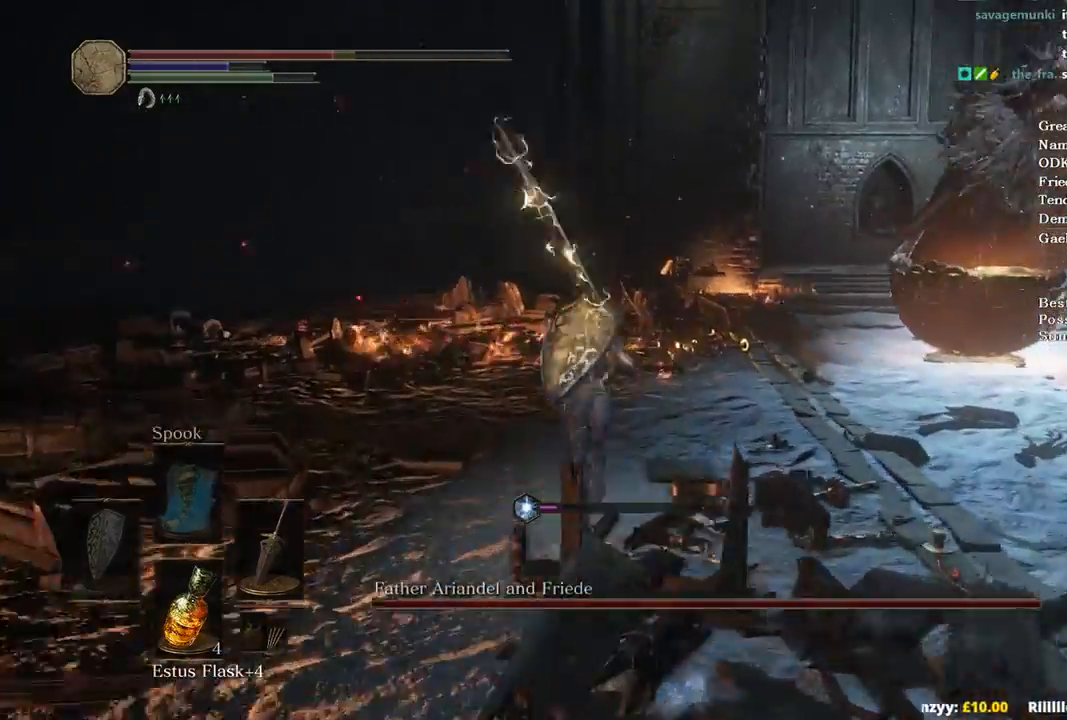
{"buttons": ["B"], "left_stick": "up", "right_stick": "down-right", "events": [[333, "right_stick", "down-right"]]}
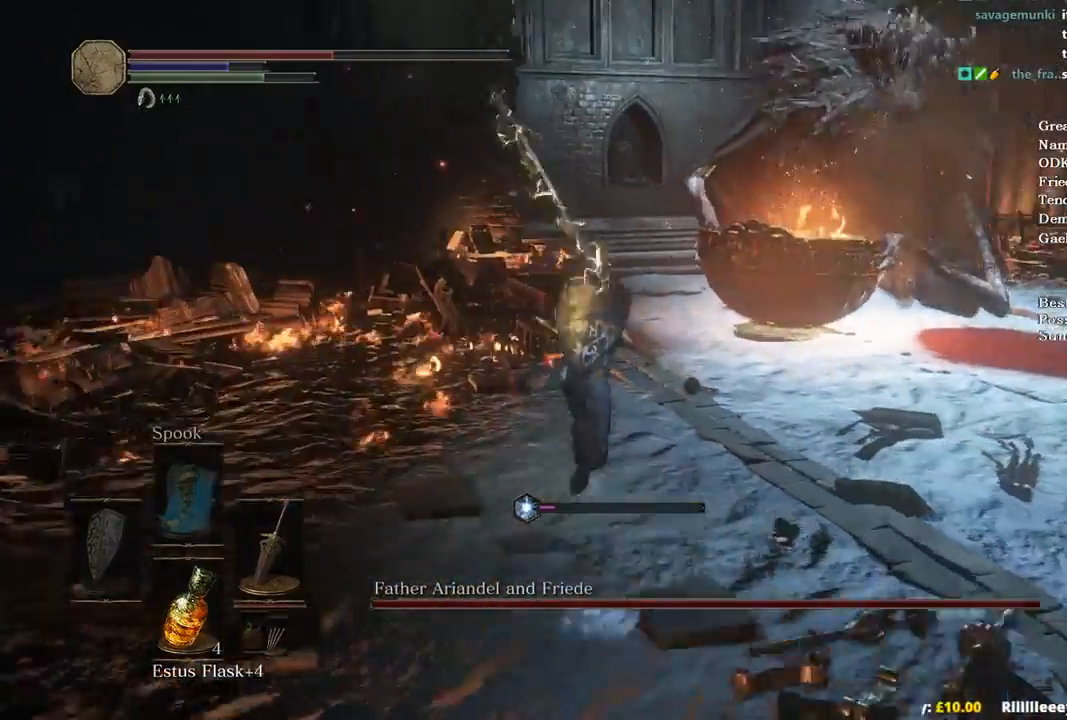
{"buttons": ["B"], "left_stick": "up", "right_stick": "center", "events": [[400, "right_stick", "center"]]}
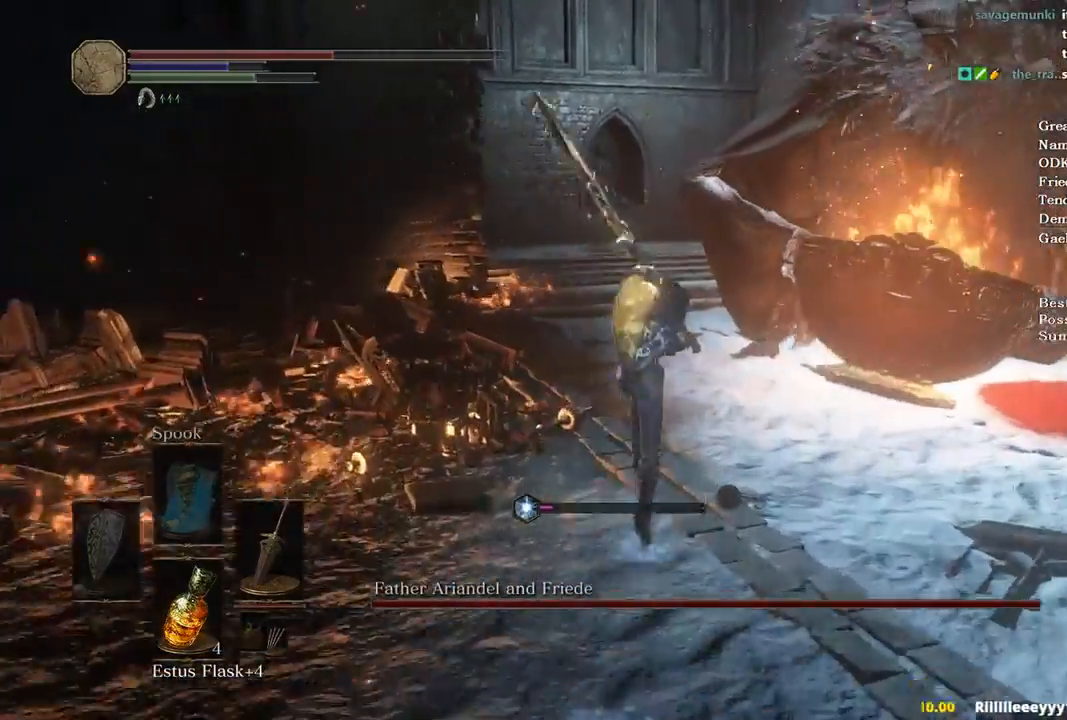
{"buttons": ["B"], "left_stick": "up", "right_stick": "center", "events": []}
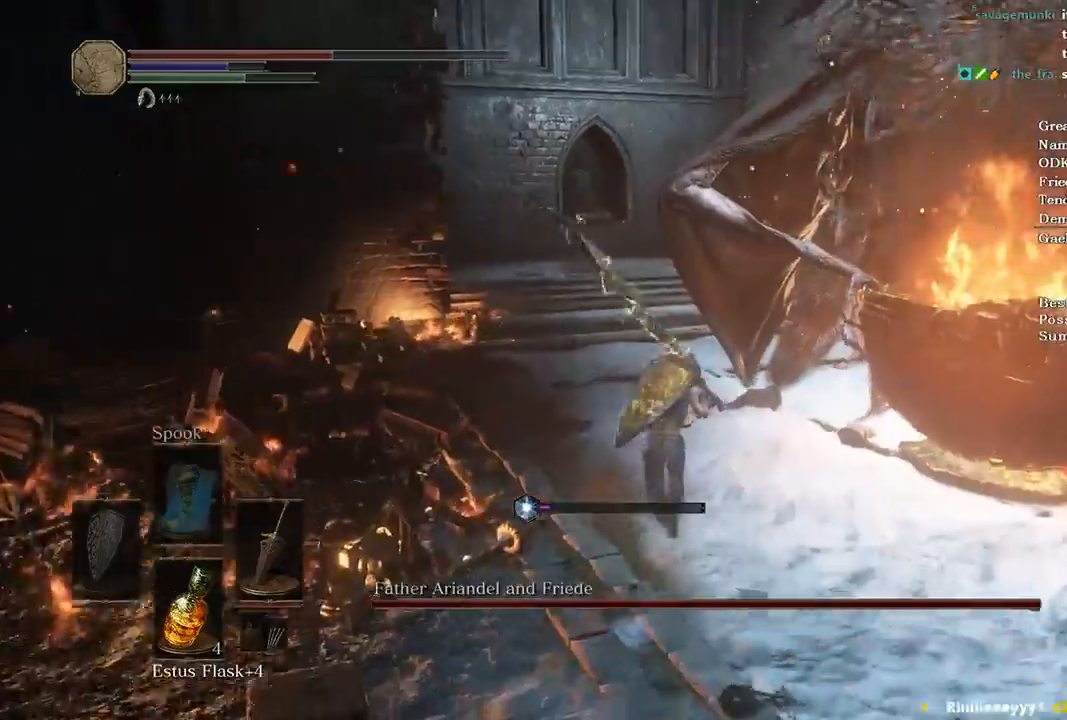
{"buttons": ["B"], "left_stick": "up", "right_stick": "center", "events": []}
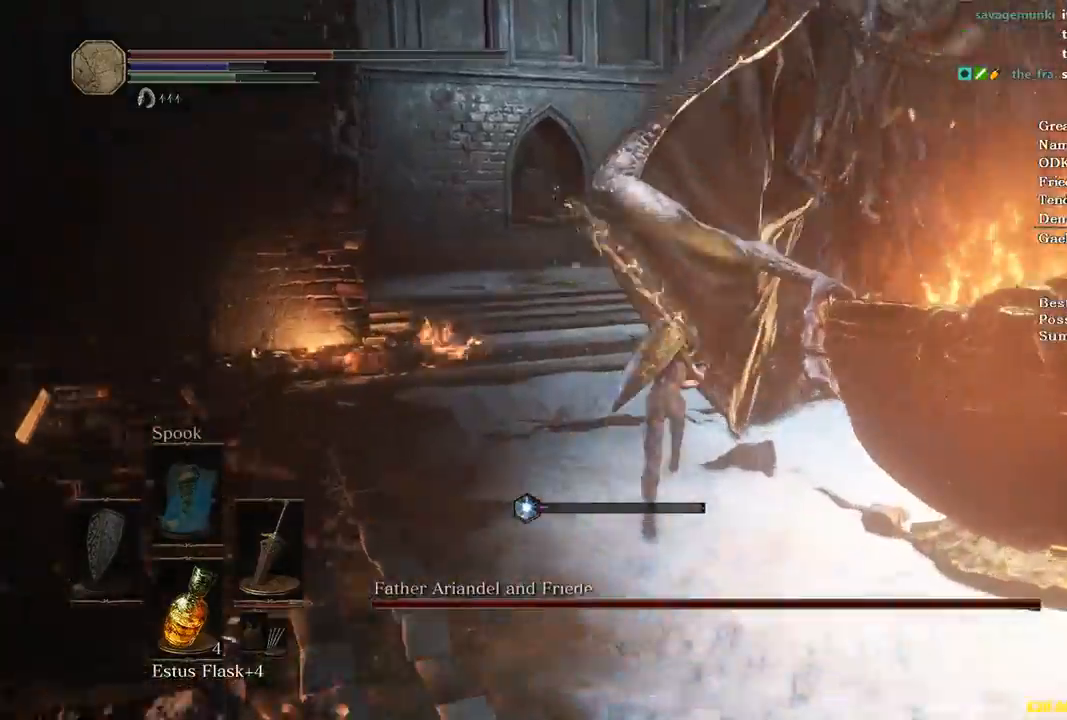
{"buttons": ["B"], "left_stick": "up", "right_stick": "center", "events": [[167, "X", "down"], [400, "X", "up"]]}
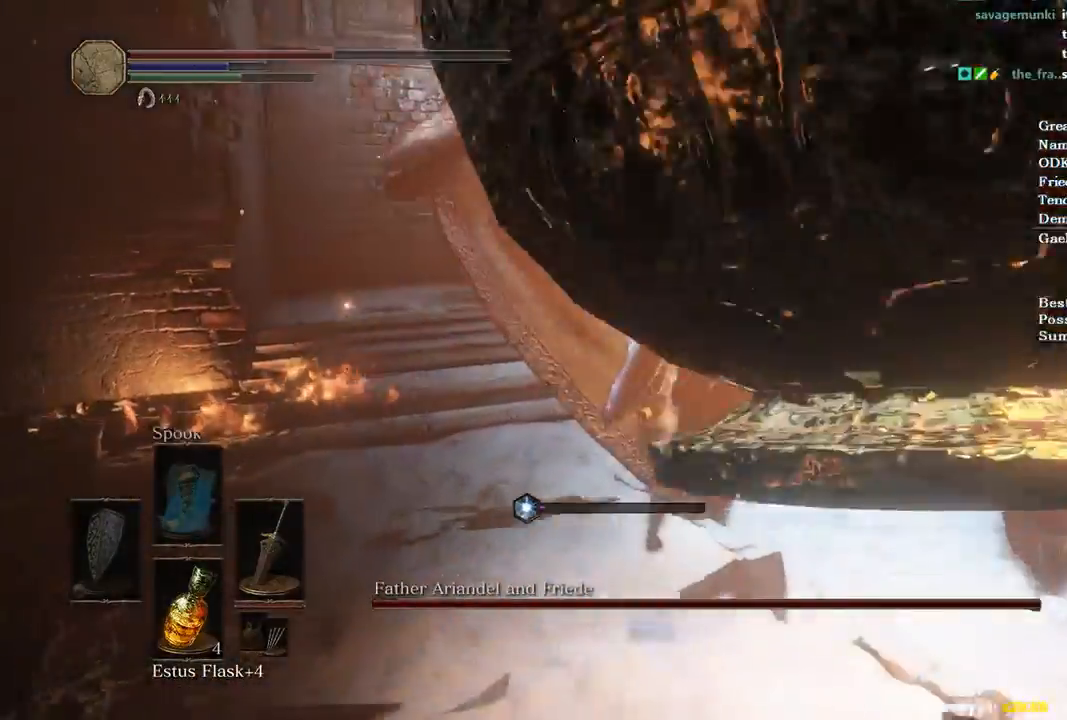
{"buttons": [], "left_stick": "up", "right_stick": "right", "events": [[300, "B", "up"], [400, "right_stick", "right"]]}
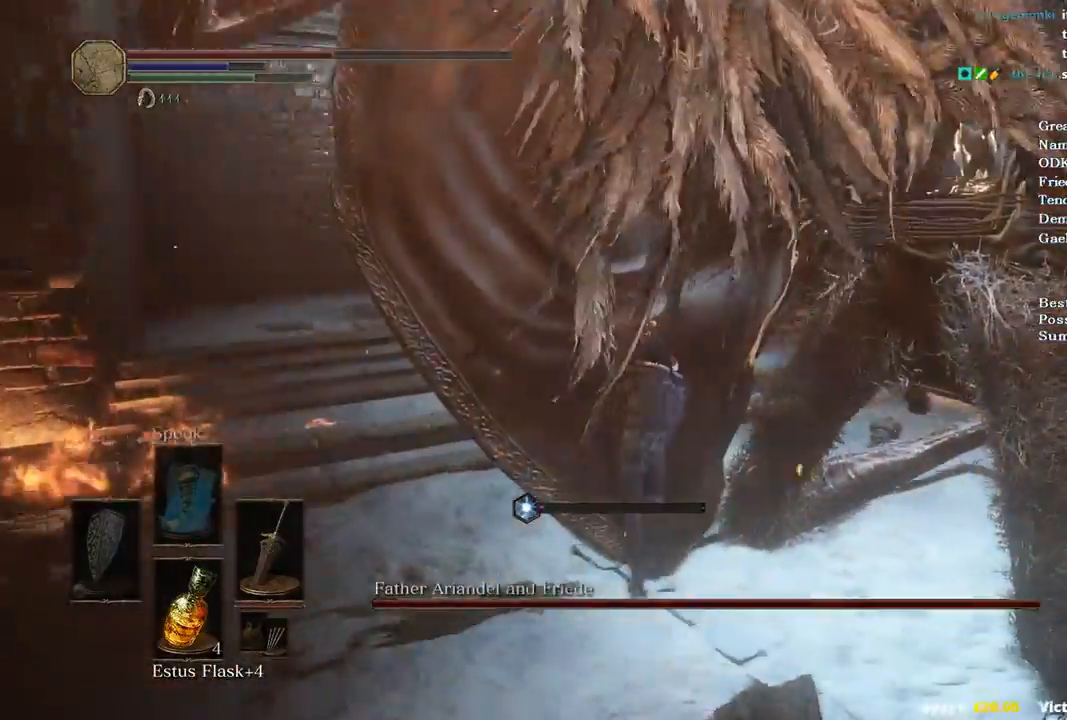
{"buttons": [], "left_stick": "up", "right_stick": "center", "events": [[367, "right_stick", "center"]]}
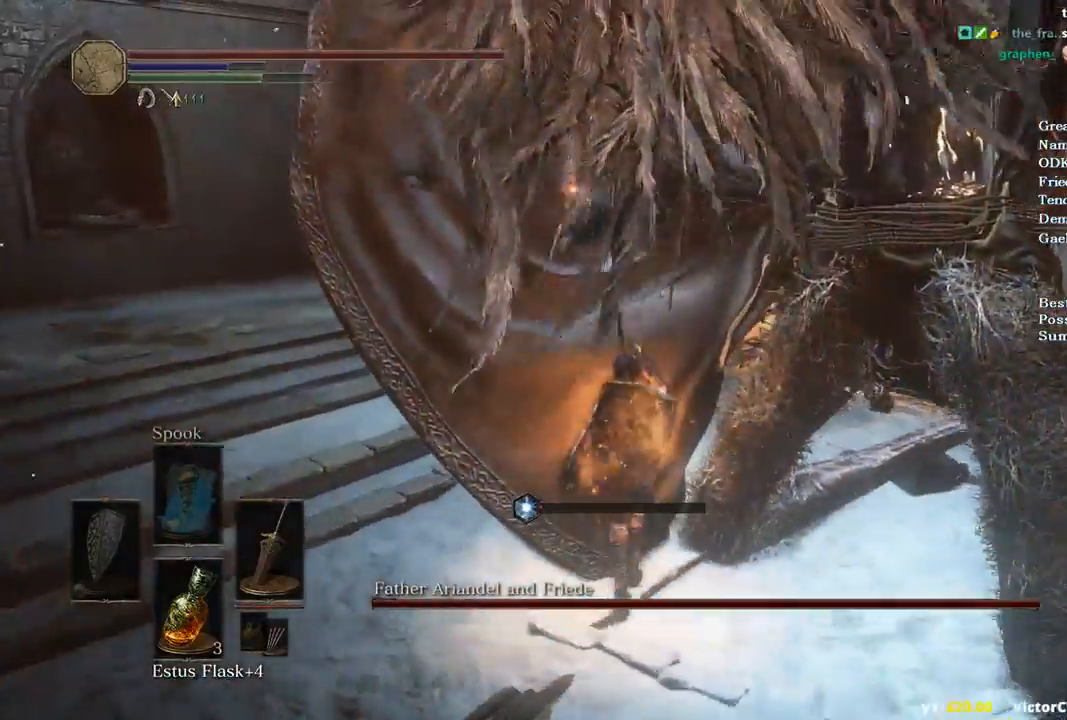
{"buttons": [], "left_stick": "up", "right_stick": "right", "events": [[100, "right_stick", "down-right"], [333, "right_stick", "right"]]}
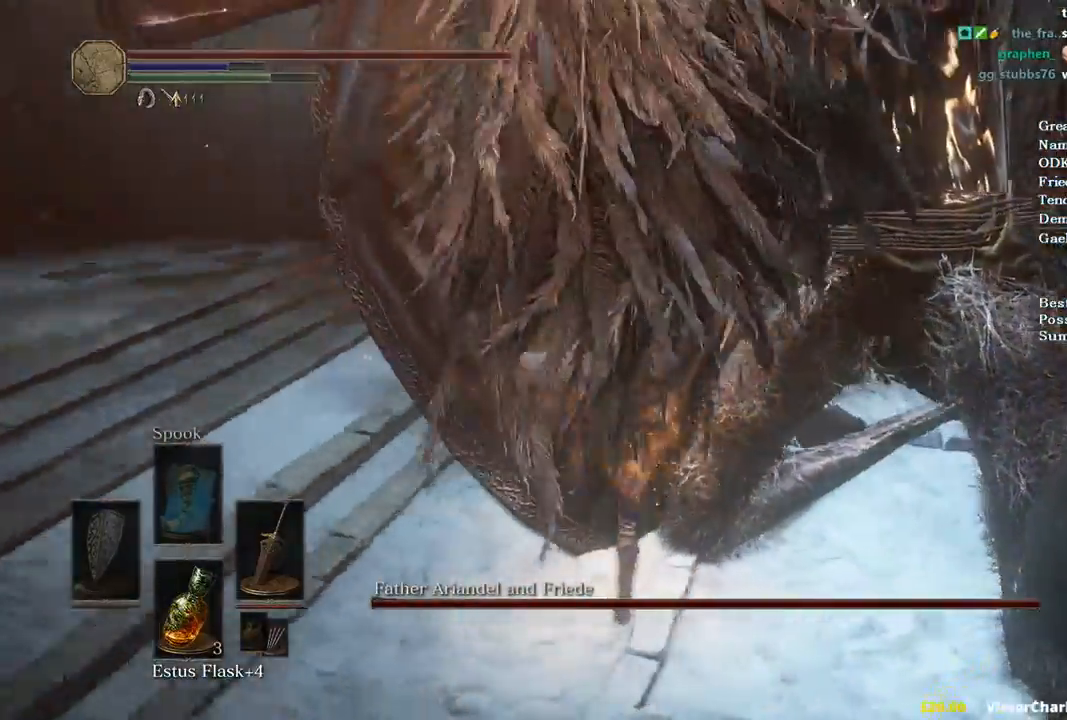
{"buttons": ["R1"], "left_stick": "up", "right_stick": "right", "events": [[433, "R1", "down"]]}